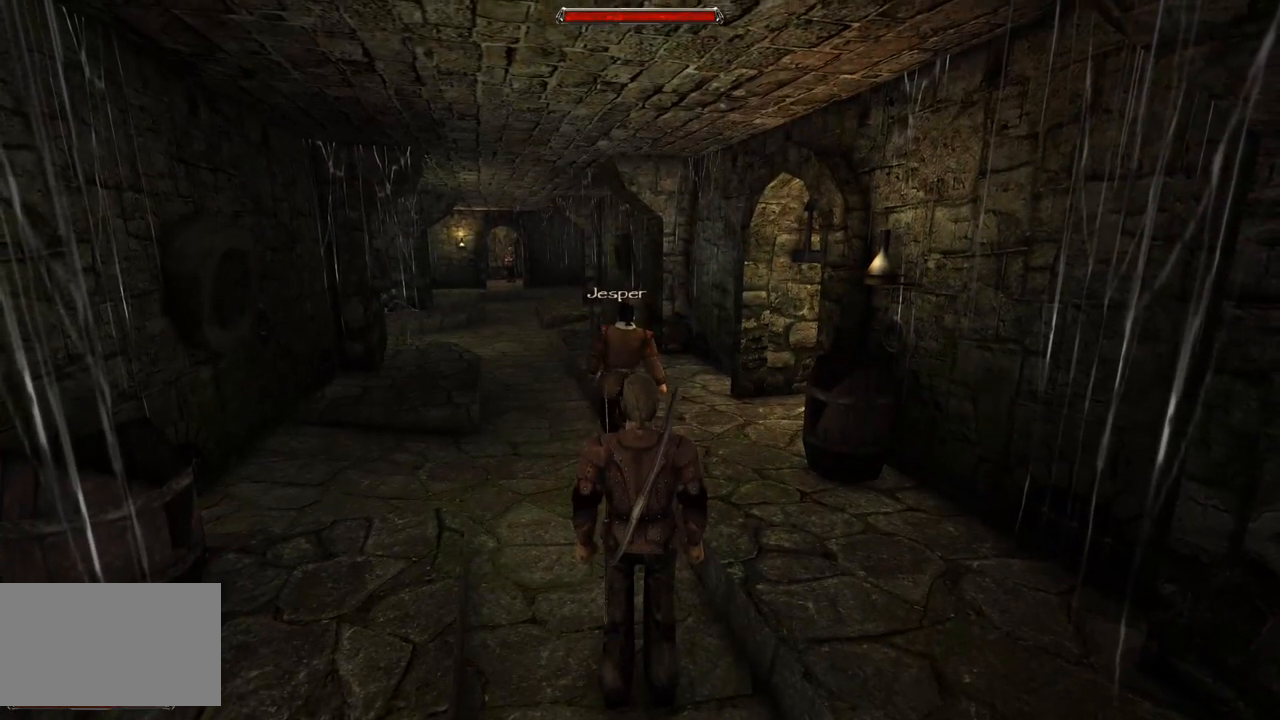
Gameplay with keyboard and mouse; each line is a JSON object with the keys and mouse buttons held at the frame after it. "events" lists presses ("down") and releases ("up") of "a", "ctrl", "d", "e", "q", "s", "shift", "space", "w", "mouse_left", "mouse_wheel", "mouse_right", "mouse_mb4" and "mouse_mb5" between this image and that frame as [ms after this image, input, new state], when the widget could be followed in between. "mouse_left", "mouse_wheel", "mouse_right", "mouse_mb4", "mouse_mb5" = the "left", "wheel", "right", "mb4", "mb5" buttons of the "mouse" list. No other keys are recorded. "wheel" means that the mouse wheel is clicked or scrolled. Mouse movement is not recorded.
{"keys": ["w"], "mouse": [], "events": [[80, "w", "down"]]}
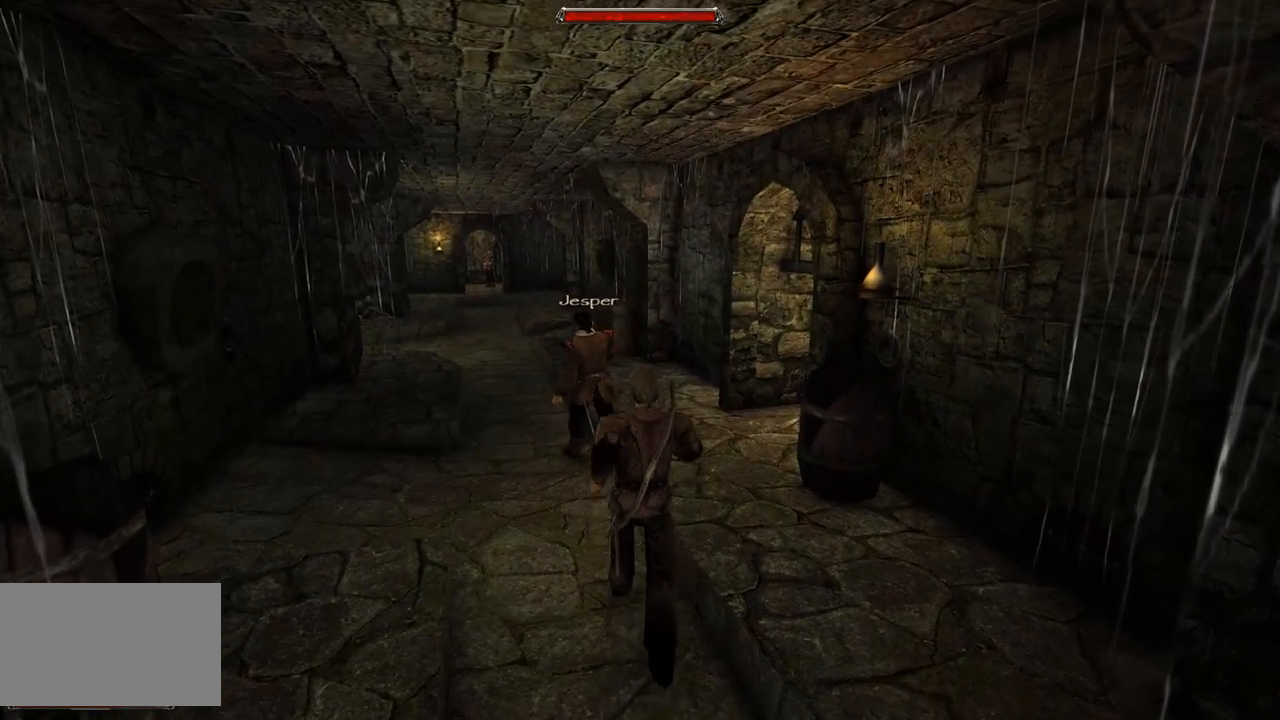
{"keys": ["w"], "mouse": [], "events": []}
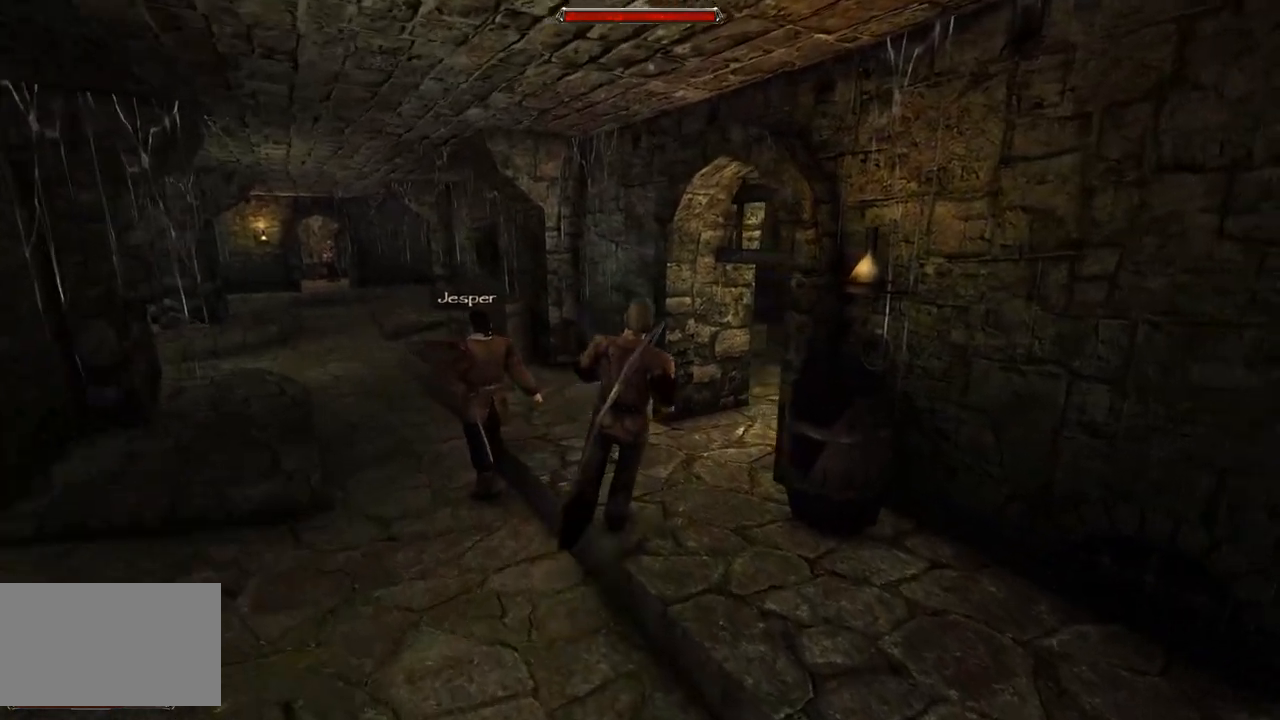
{"keys": ["w"], "mouse": [], "events": []}
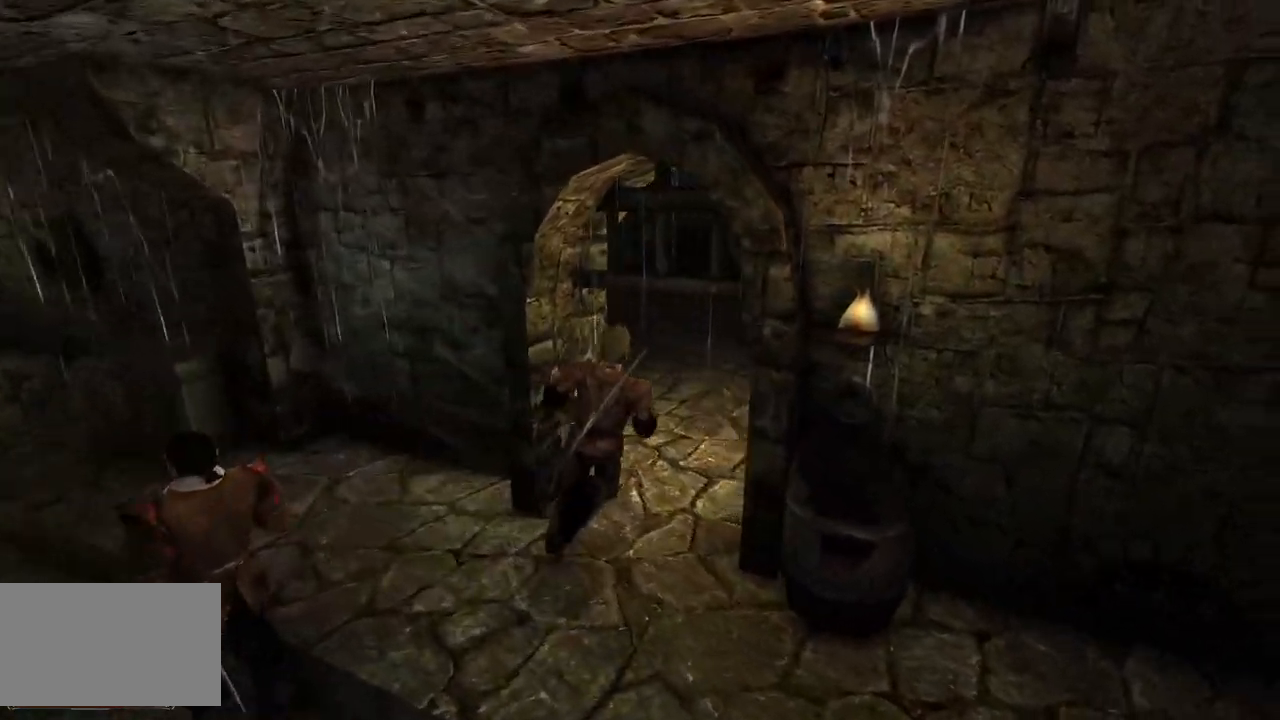
{"keys": ["w"], "mouse": [], "events": []}
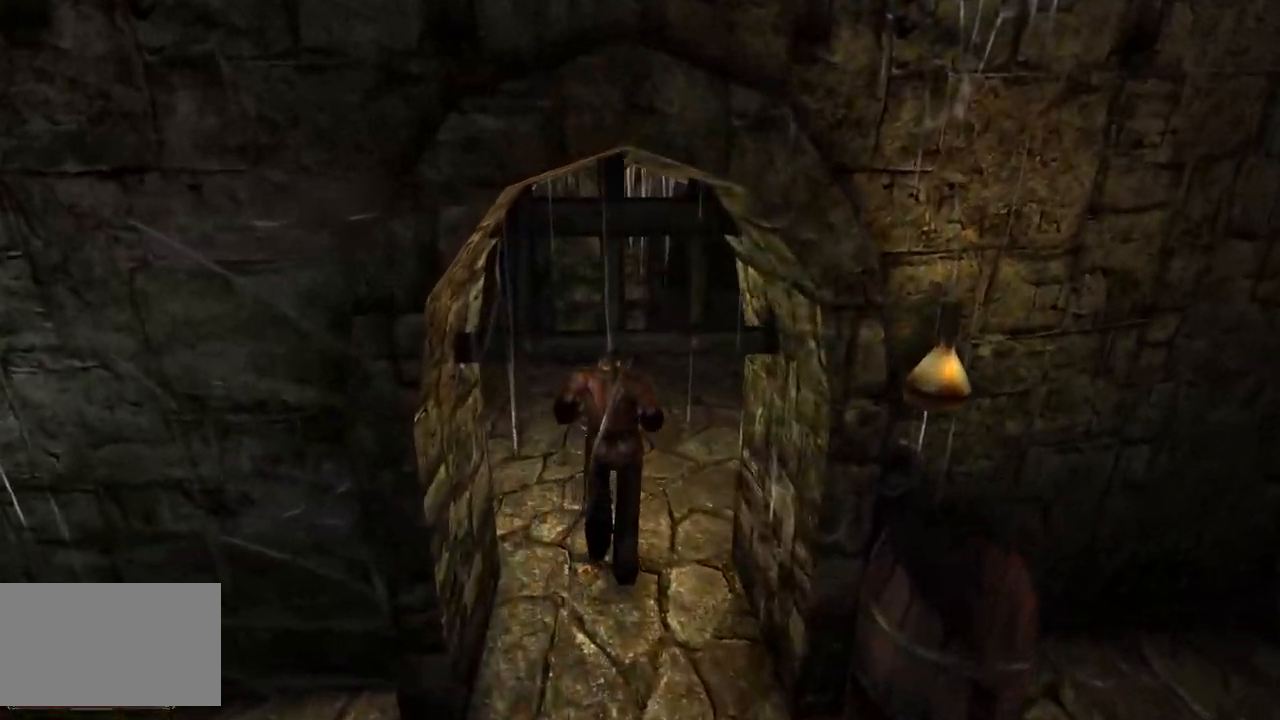
{"keys": ["w"], "mouse": [], "events": []}
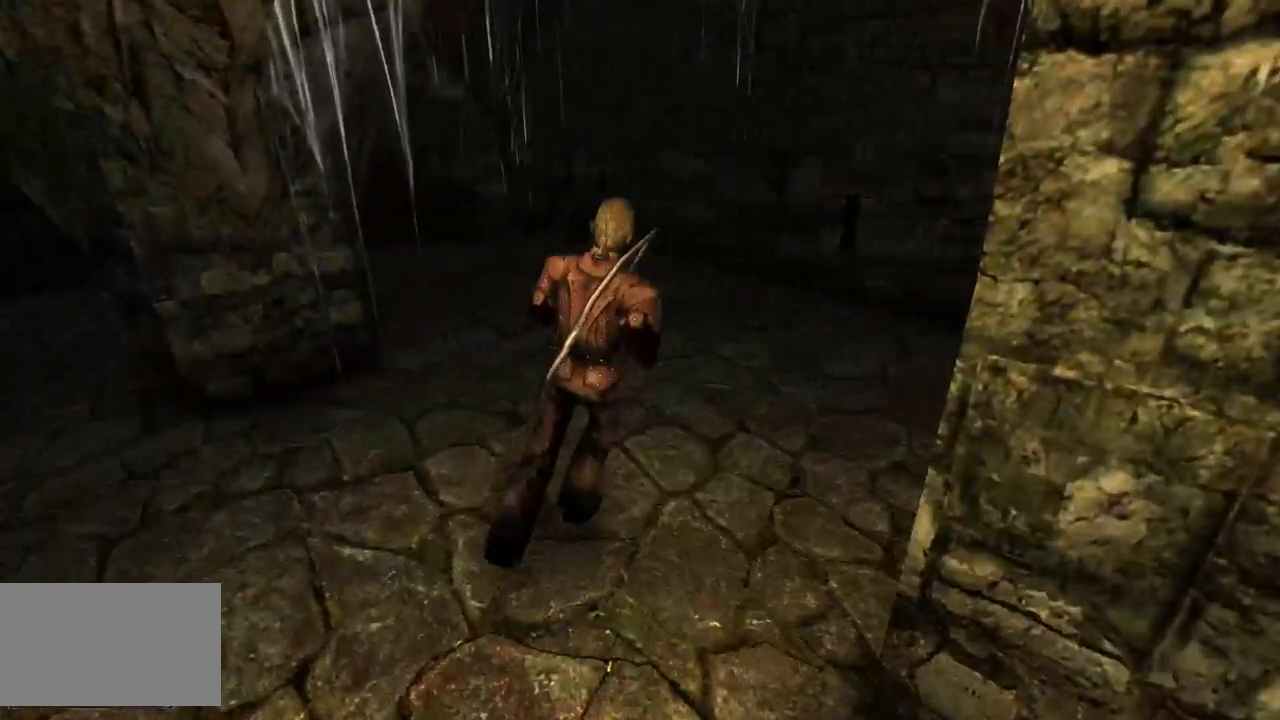
{"keys": ["w"], "mouse": [], "events": []}
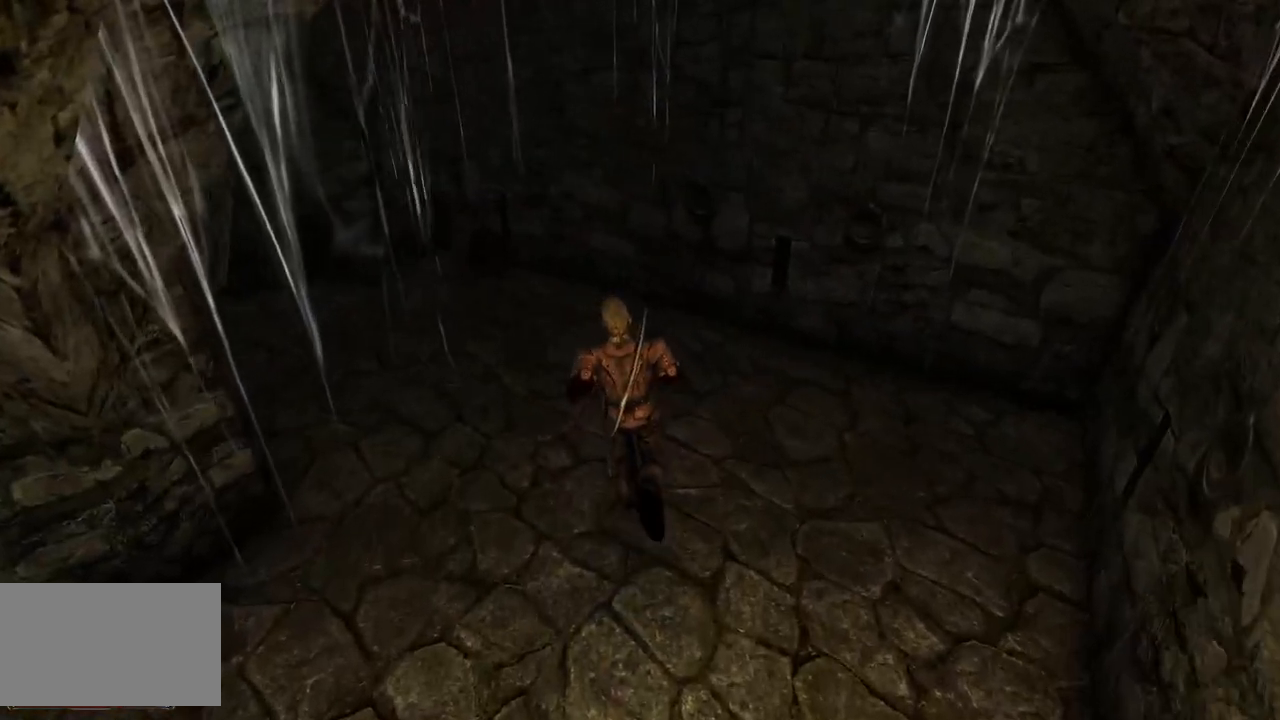
{"keys": ["w"], "mouse": [], "events": []}
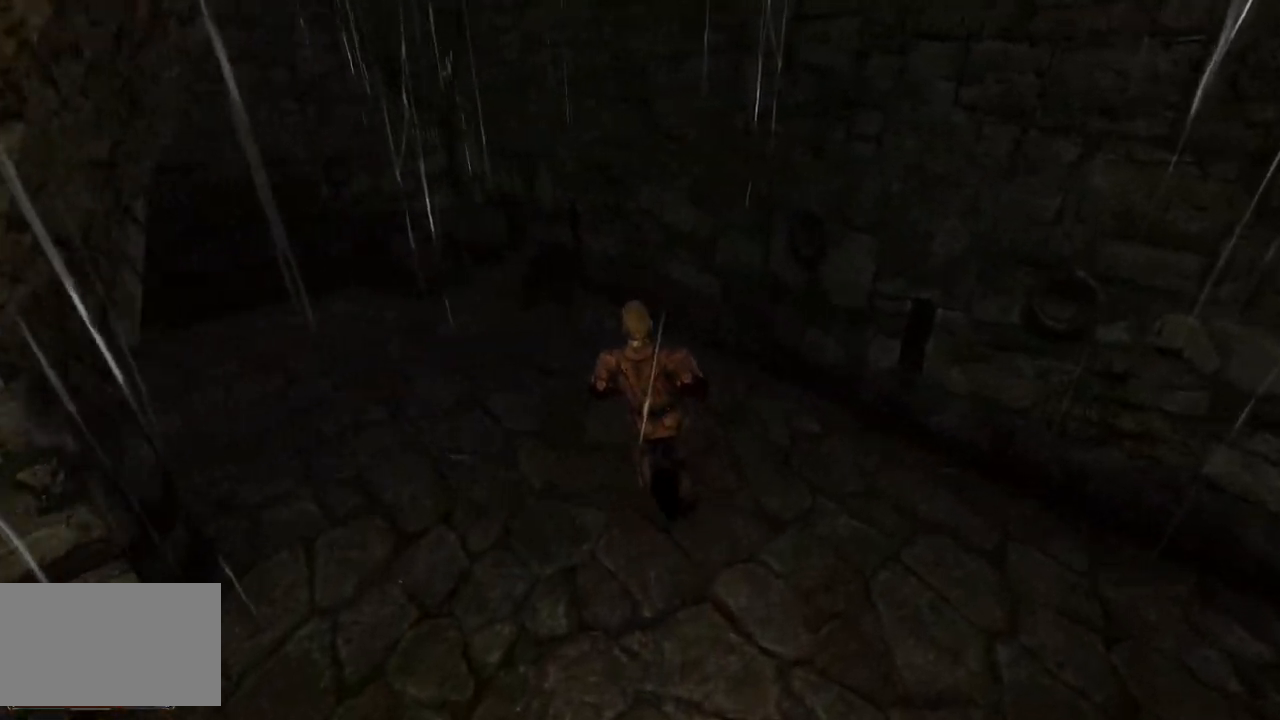
{"keys": ["w"], "mouse": [], "events": []}
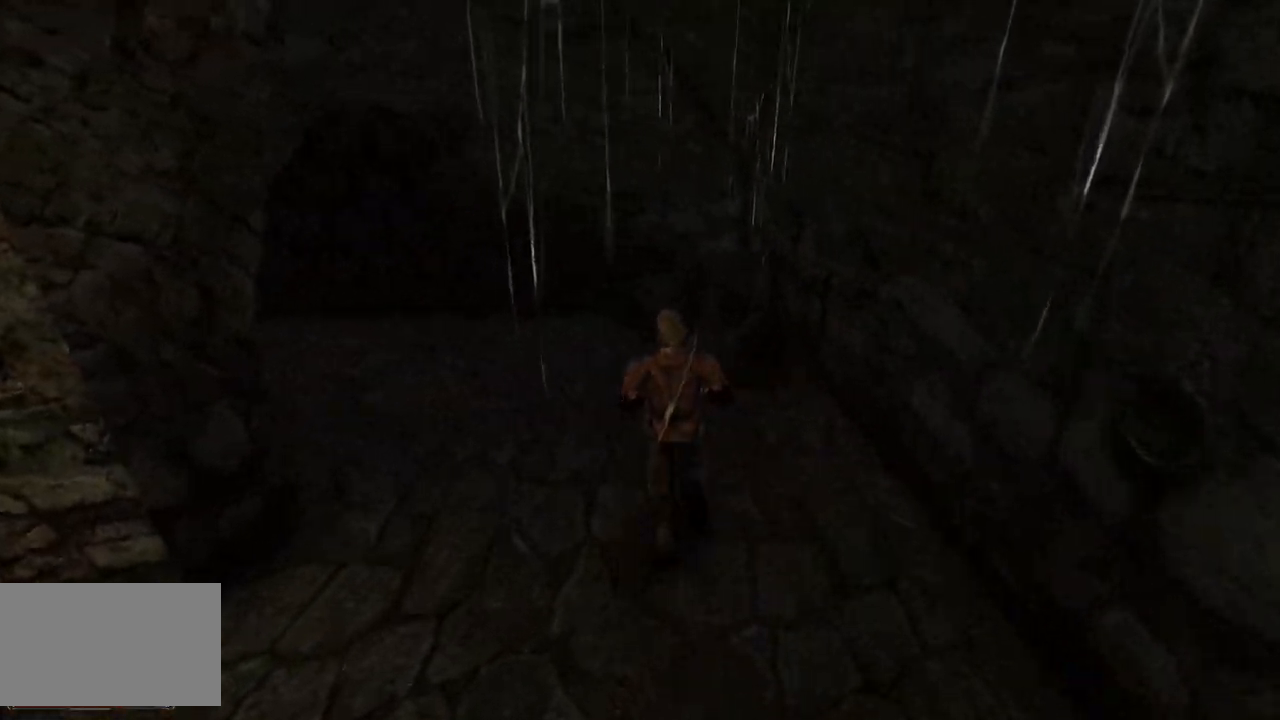
{"keys": ["w"], "mouse": [], "events": []}
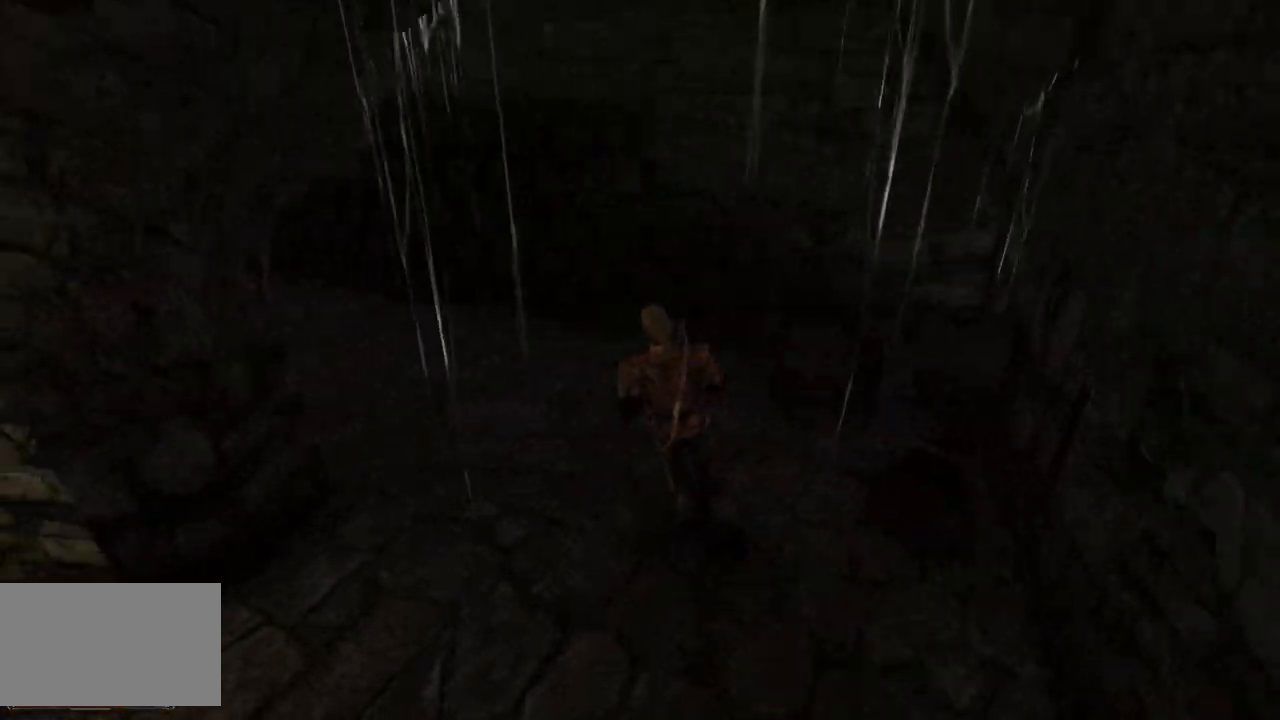
{"keys": ["w"], "mouse": [], "events": []}
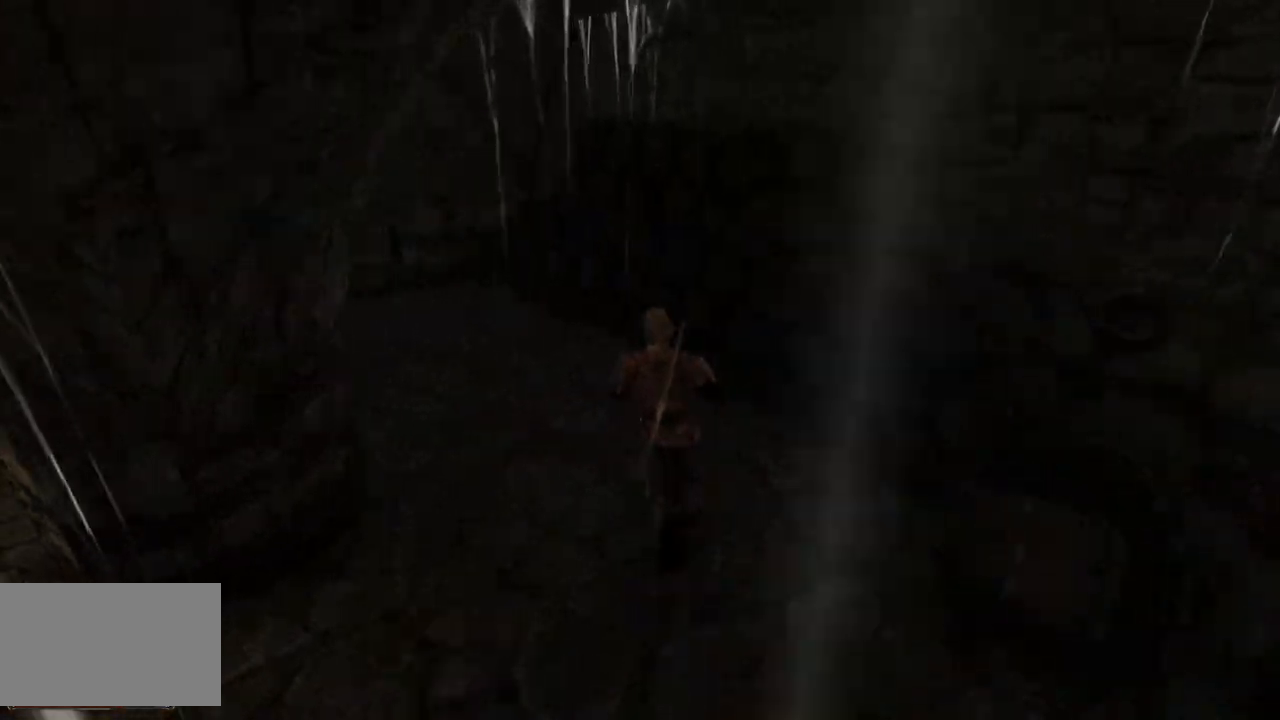
{"keys": ["w"], "mouse": [], "events": []}
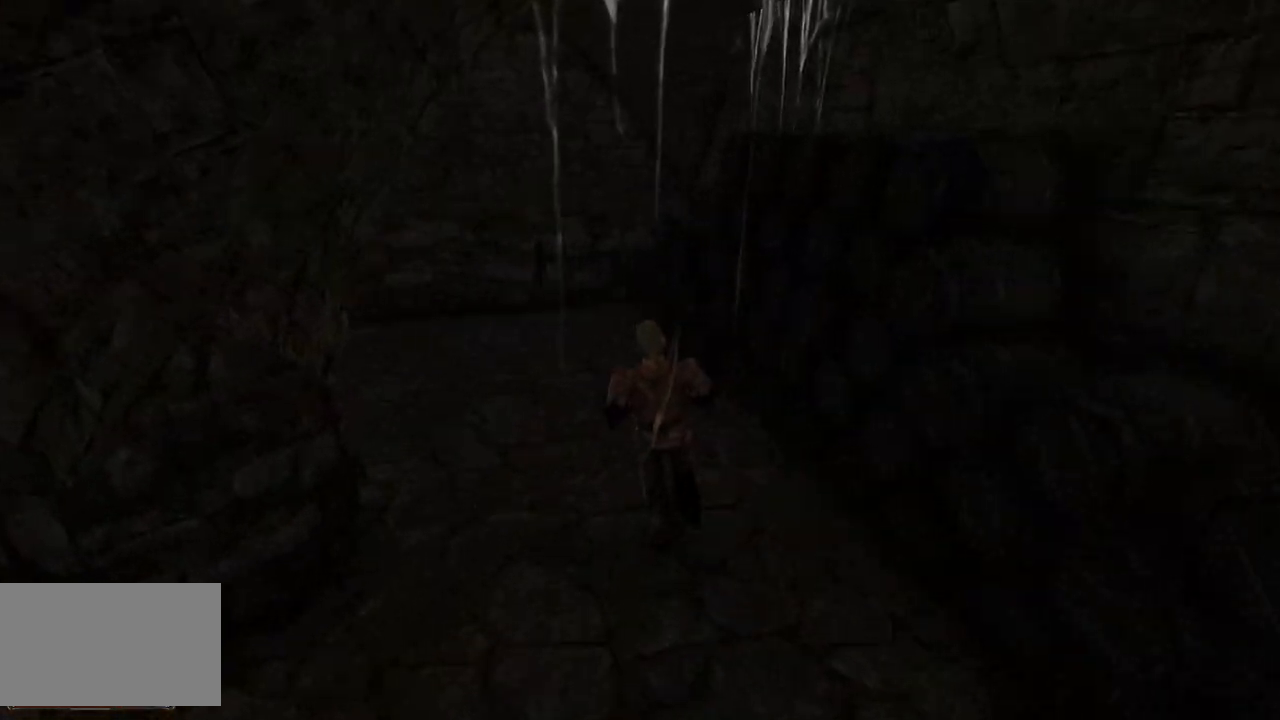
{"keys": ["w"], "mouse": [], "events": []}
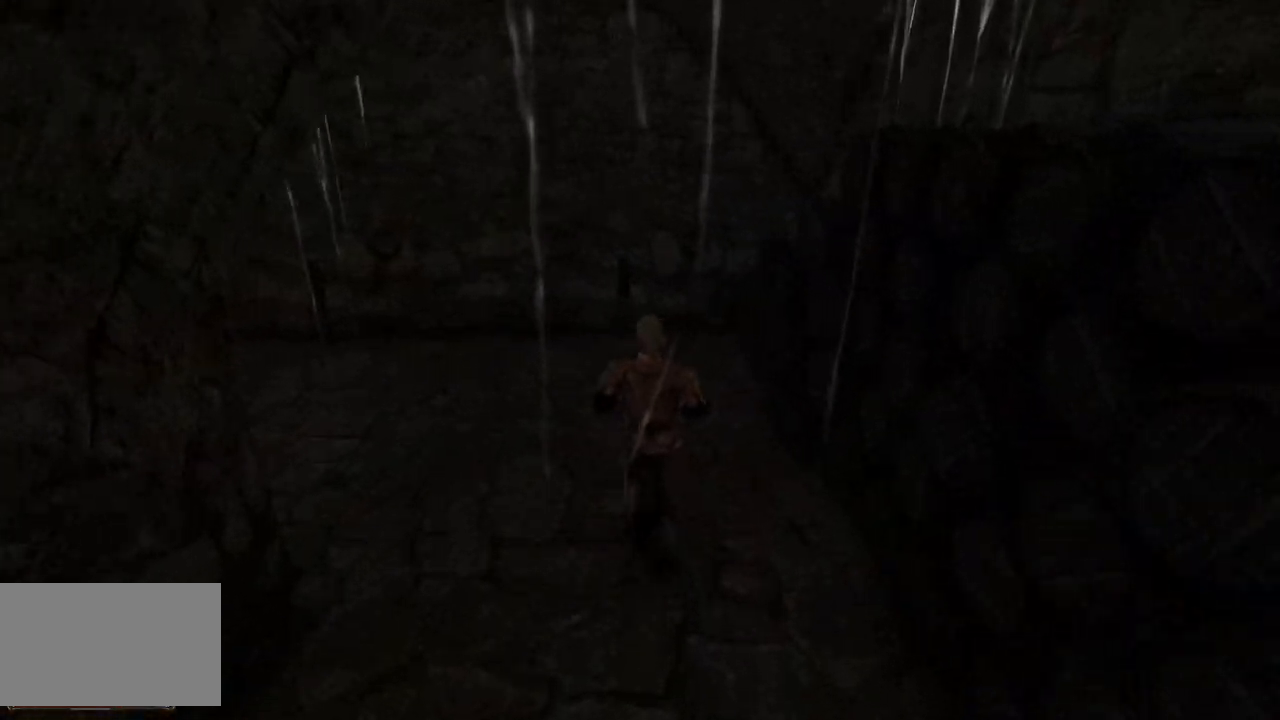
{"keys": ["w"], "mouse": [], "events": []}
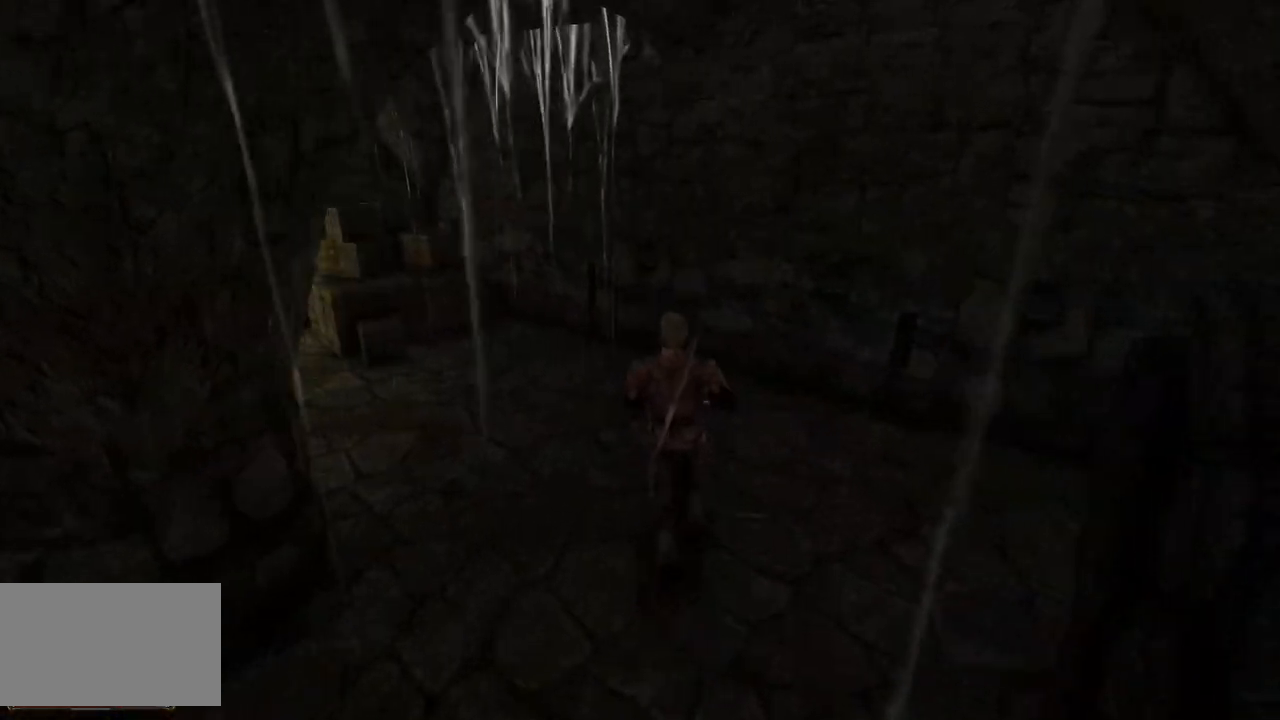
{"keys": ["w"], "mouse": [], "events": []}
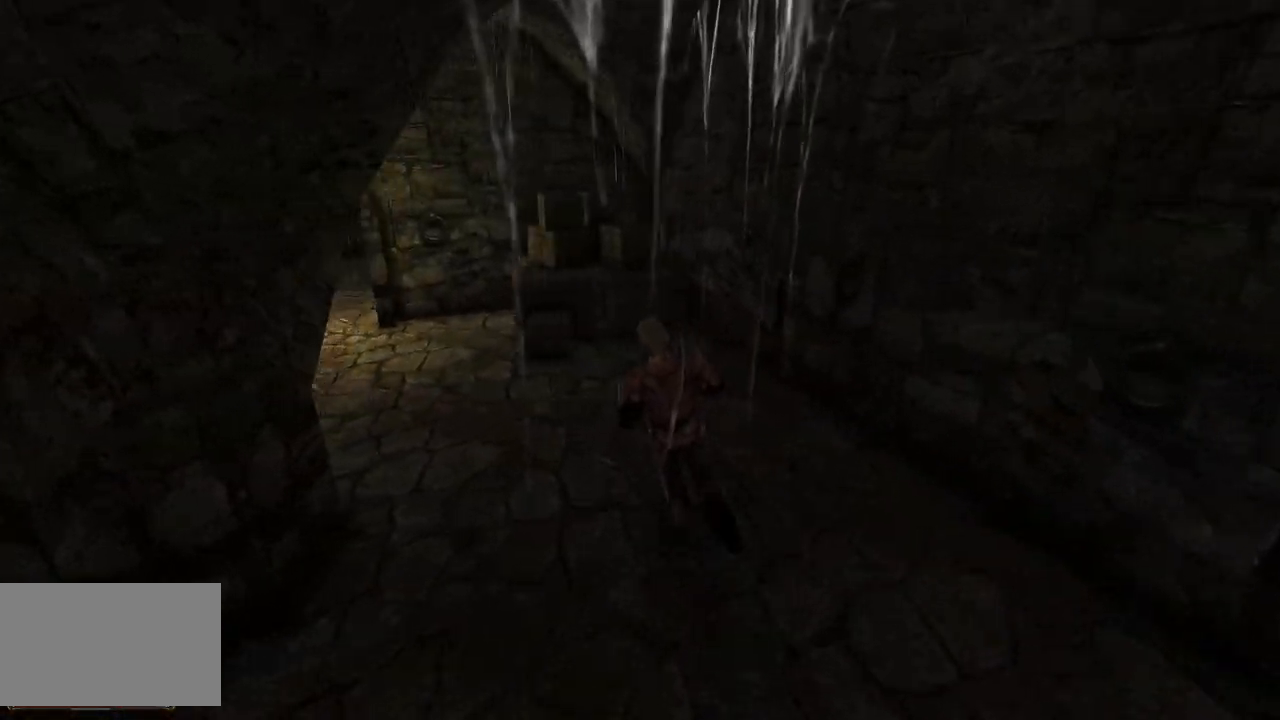
{"keys": ["w"], "mouse": [], "events": []}
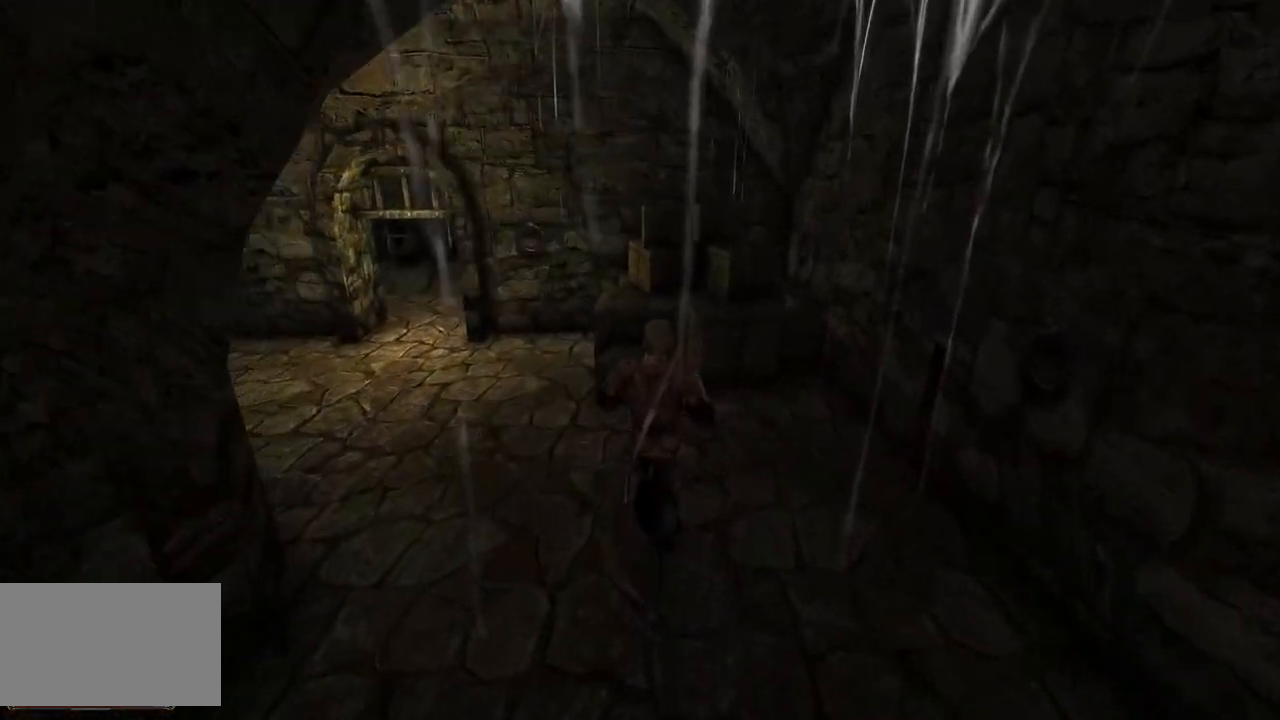
{"keys": ["w"], "mouse": [], "events": []}
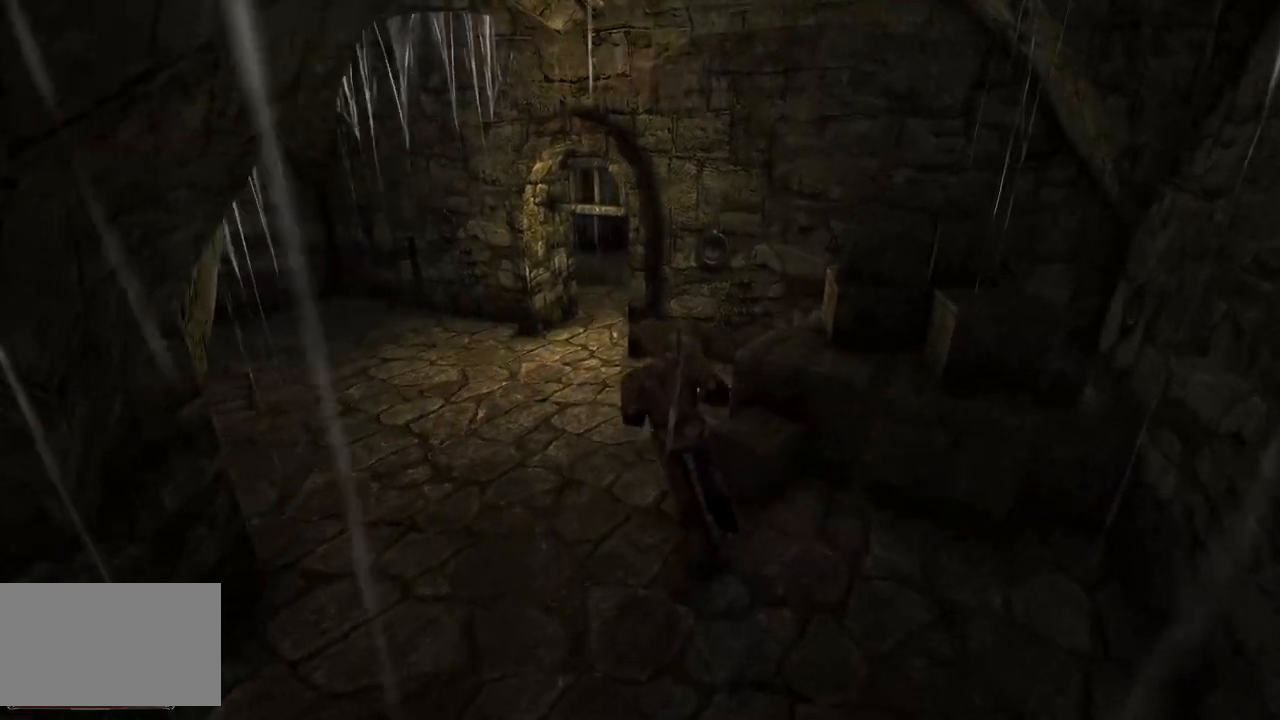
{"keys": ["w"], "mouse": [], "events": []}
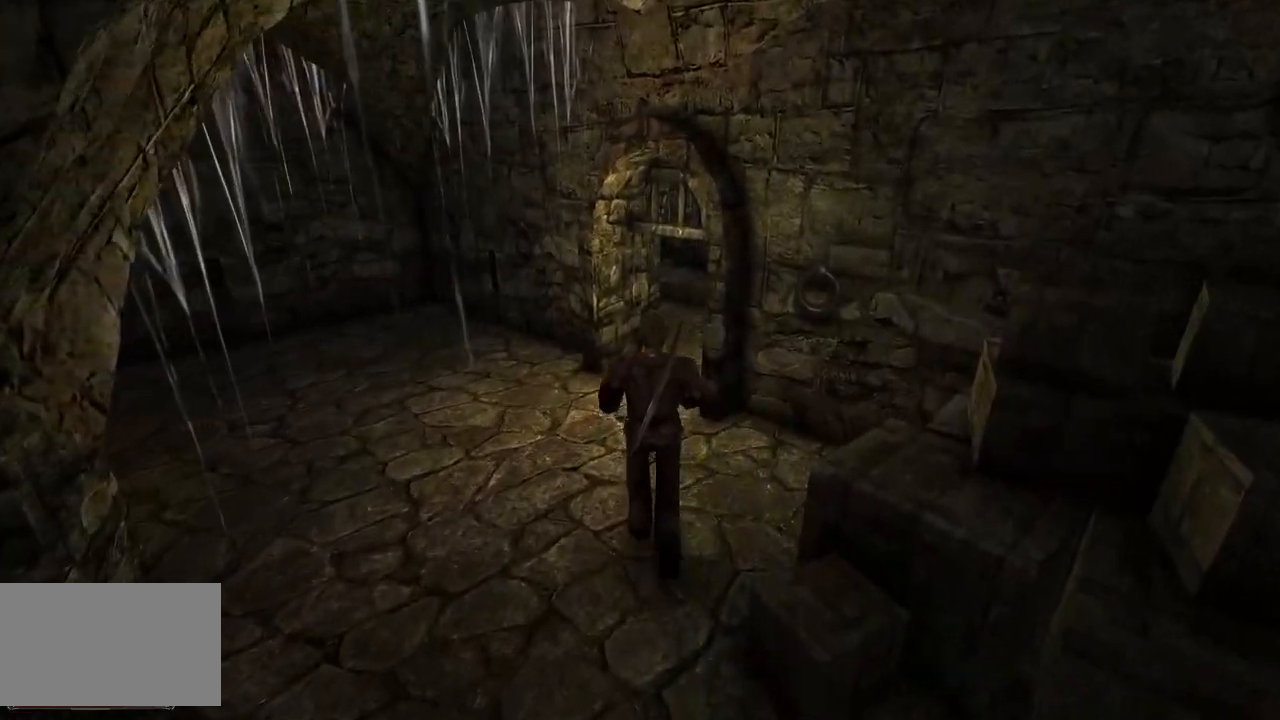
{"keys": ["w"], "mouse": [], "events": []}